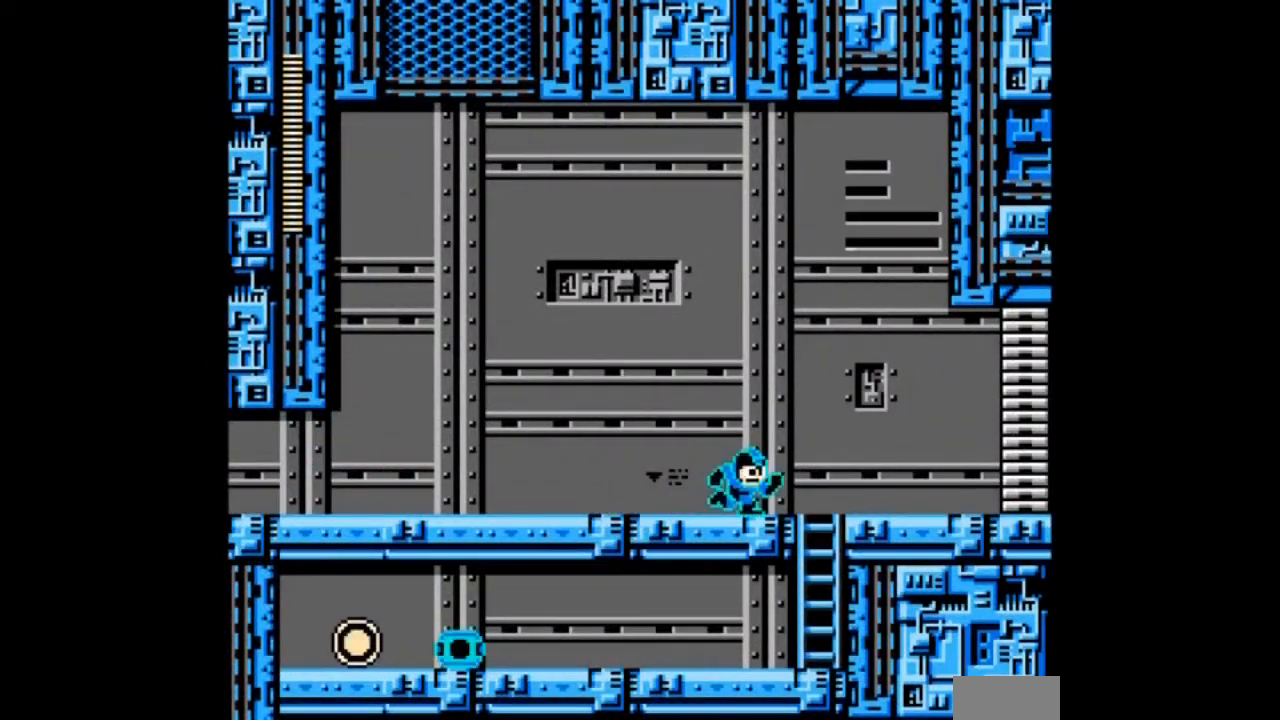
Gameplay with a controller; each line is a JSON object with the inputs held at the frame after it. "events" lists button and stick changes between this image and that frame as [ms after this image, input, new state], when the widget could be followed in between. Not read: B L3 R3.
{"buttons": ["A", "DPAD_RIGHT"], "events": [[100, "DPAD_DOWN", "up"]]}
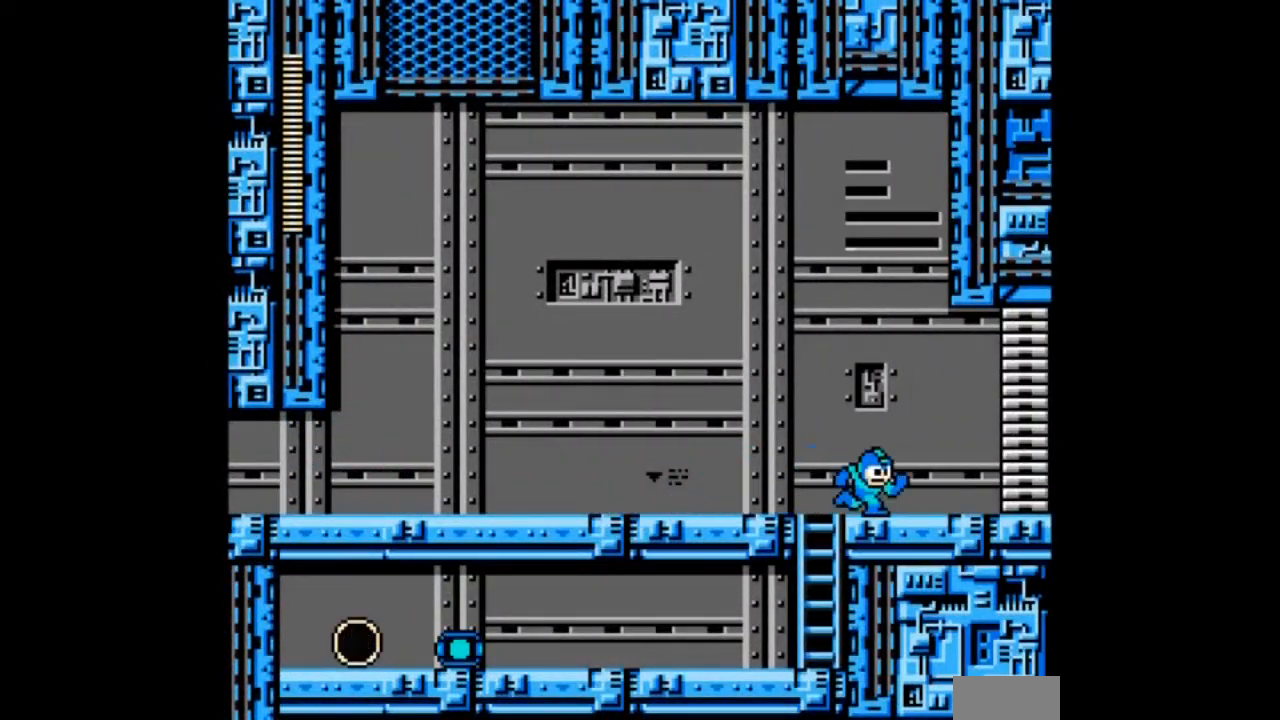
{"buttons": ["A", "DPAD_RIGHT"], "events": []}
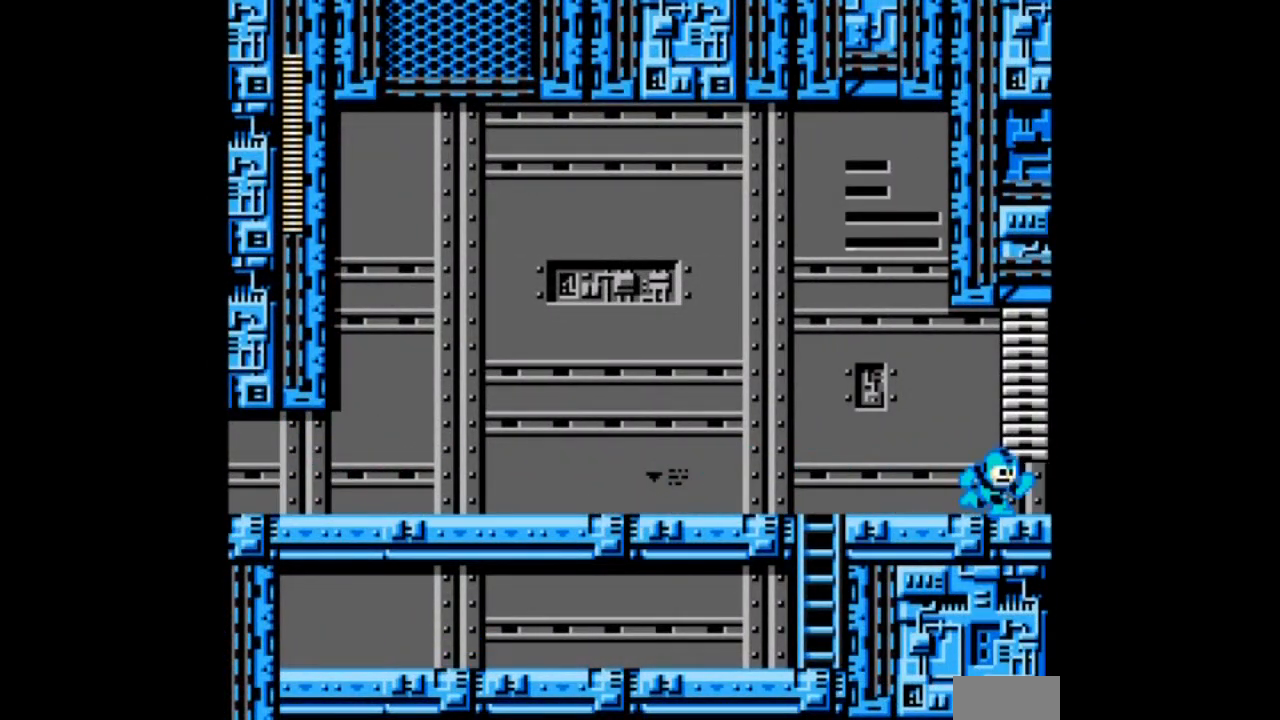
{"buttons": ["A", "DPAD_RIGHT"], "events": []}
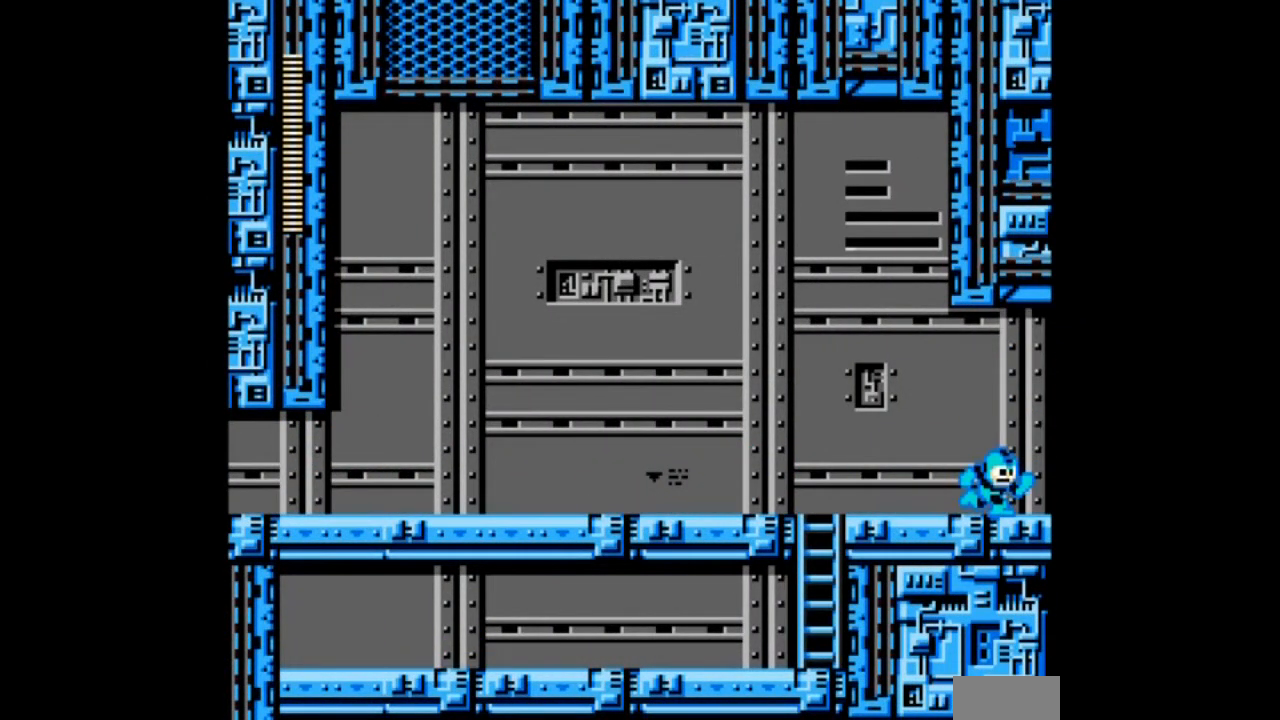
{"buttons": ["A", "DPAD_RIGHT"]}
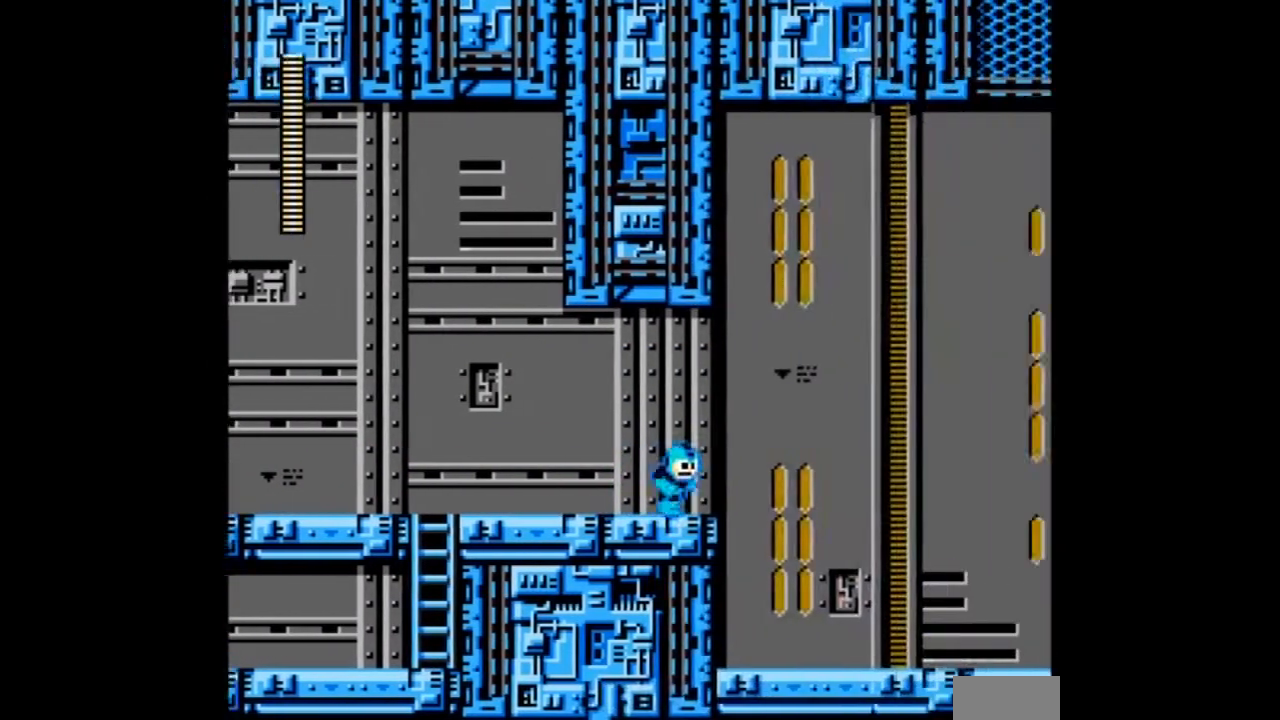
{"buttons": ["A", "DPAD_RIGHT"], "events": []}
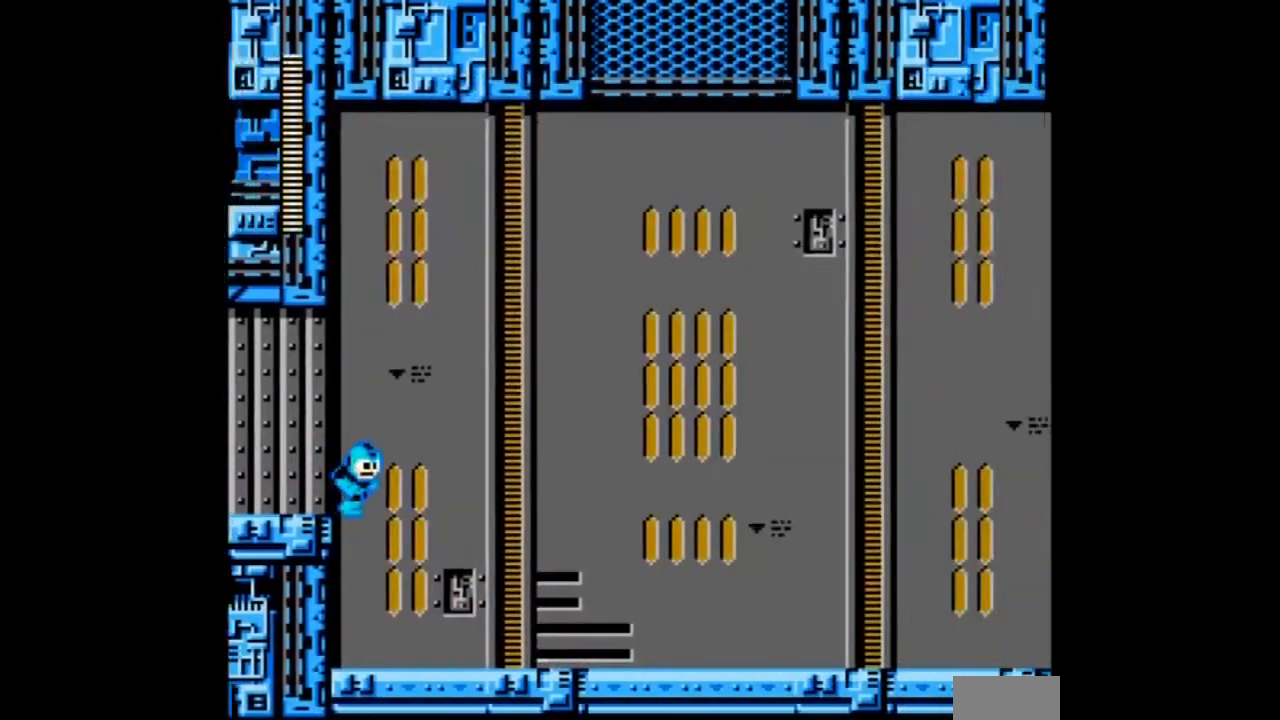
{"buttons": ["A", "DPAD_RIGHT"], "events": []}
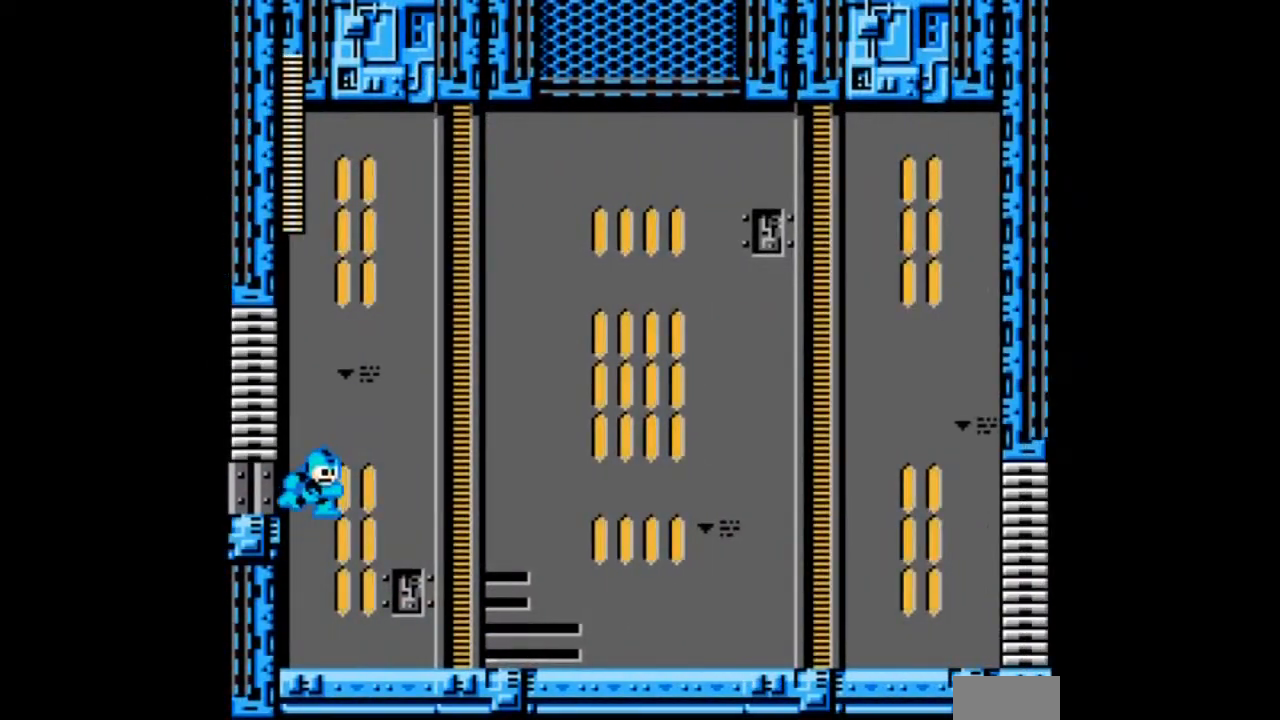
{"buttons": ["A", "DPAD_RIGHT"], "events": []}
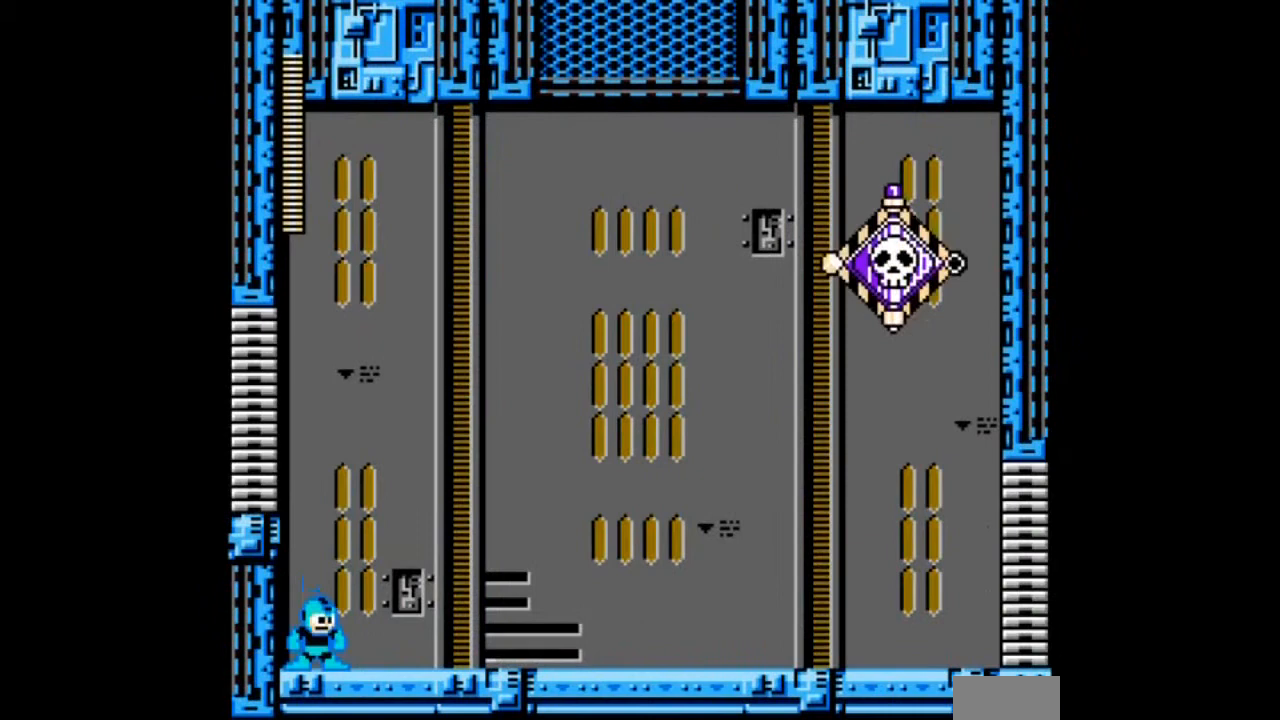
{"buttons": ["A", "DPAD_RIGHT"], "events": [[167, "DPAD_RIGHT", "up"], [433, "DPAD_RIGHT", "down"]]}
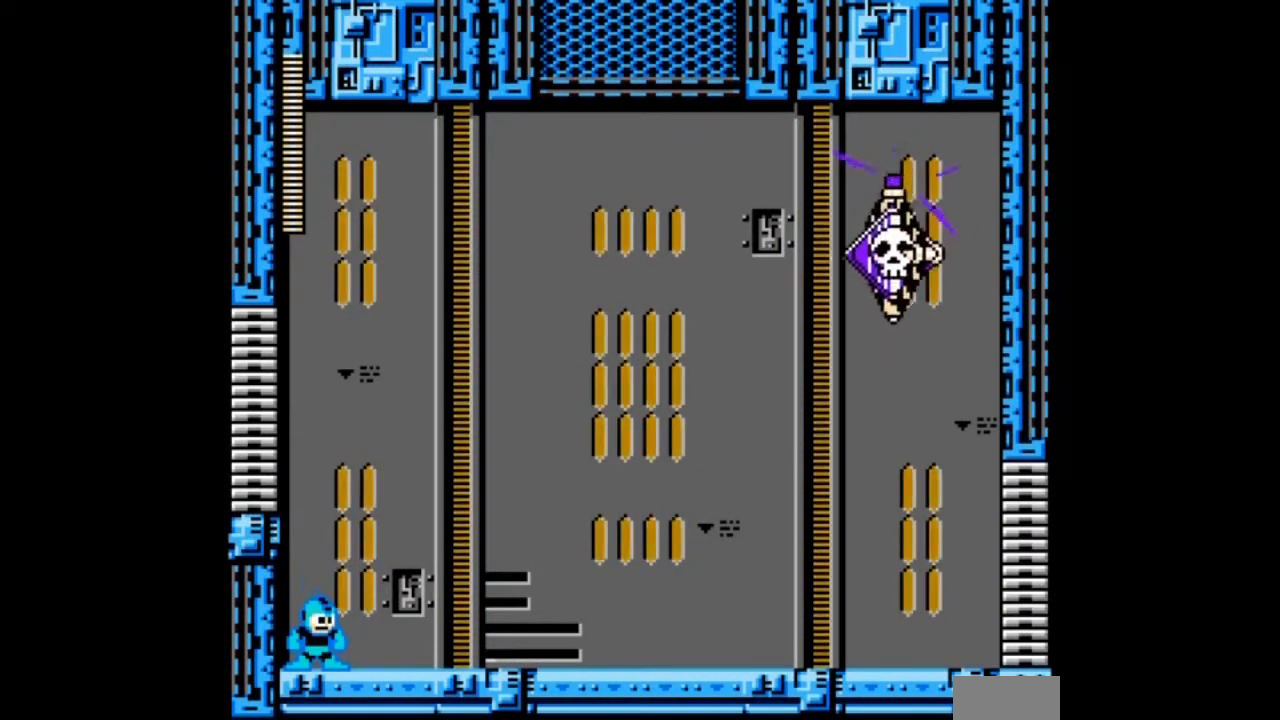
{"buttons": ["A"], "events": [[267, "DPAD_RIGHT", "up"]]}
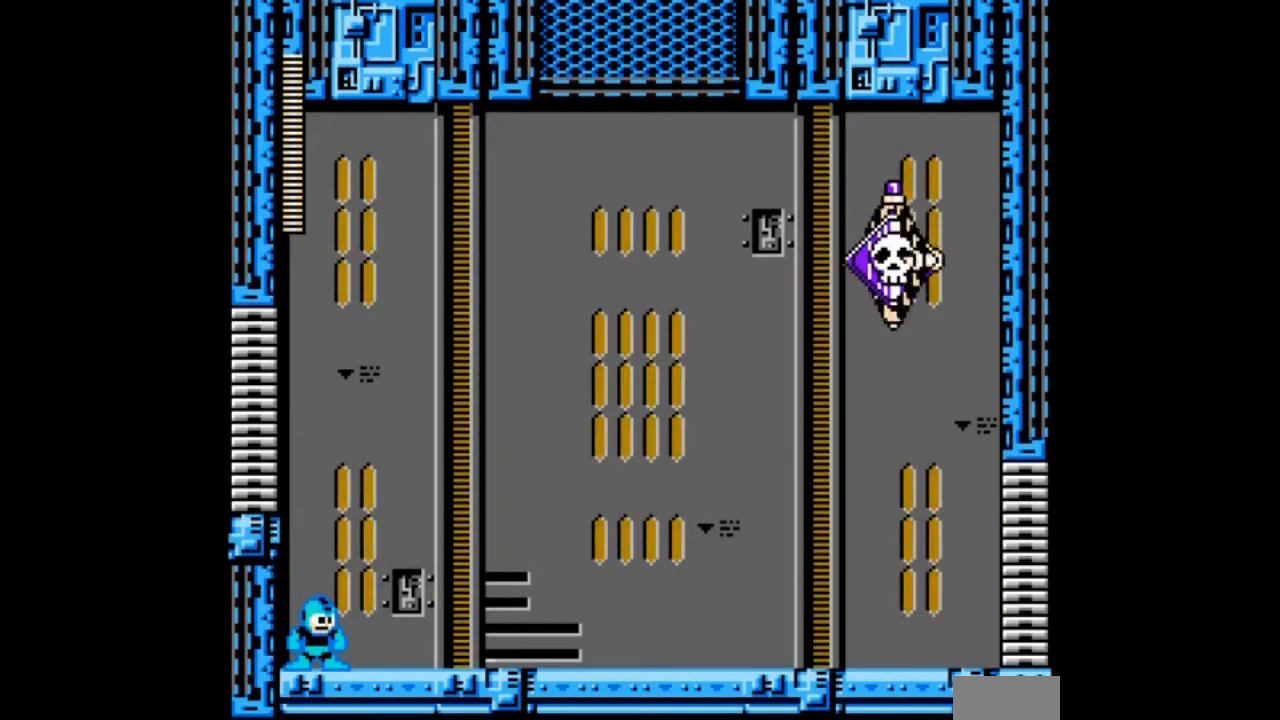
{"buttons": ["A"], "events": []}
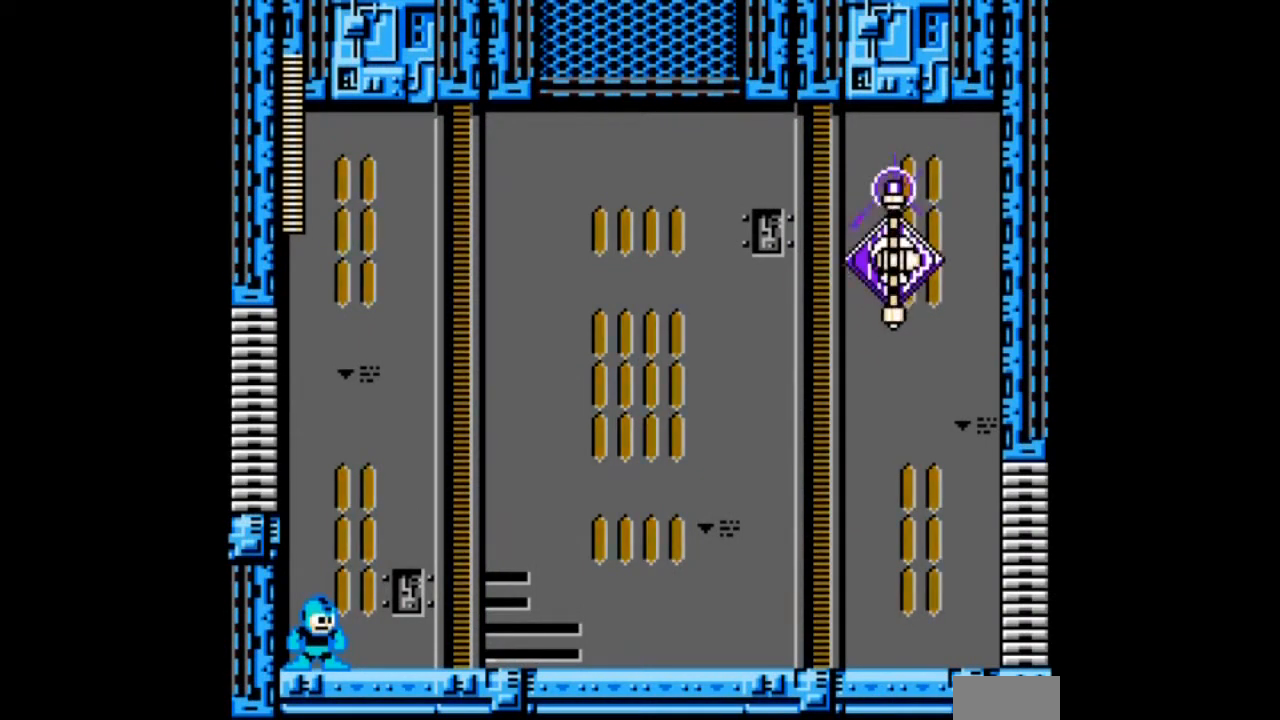
{"buttons": ["A", "DPAD_RIGHT"], "events": [[134, "DPAD_RIGHT", "down"]]}
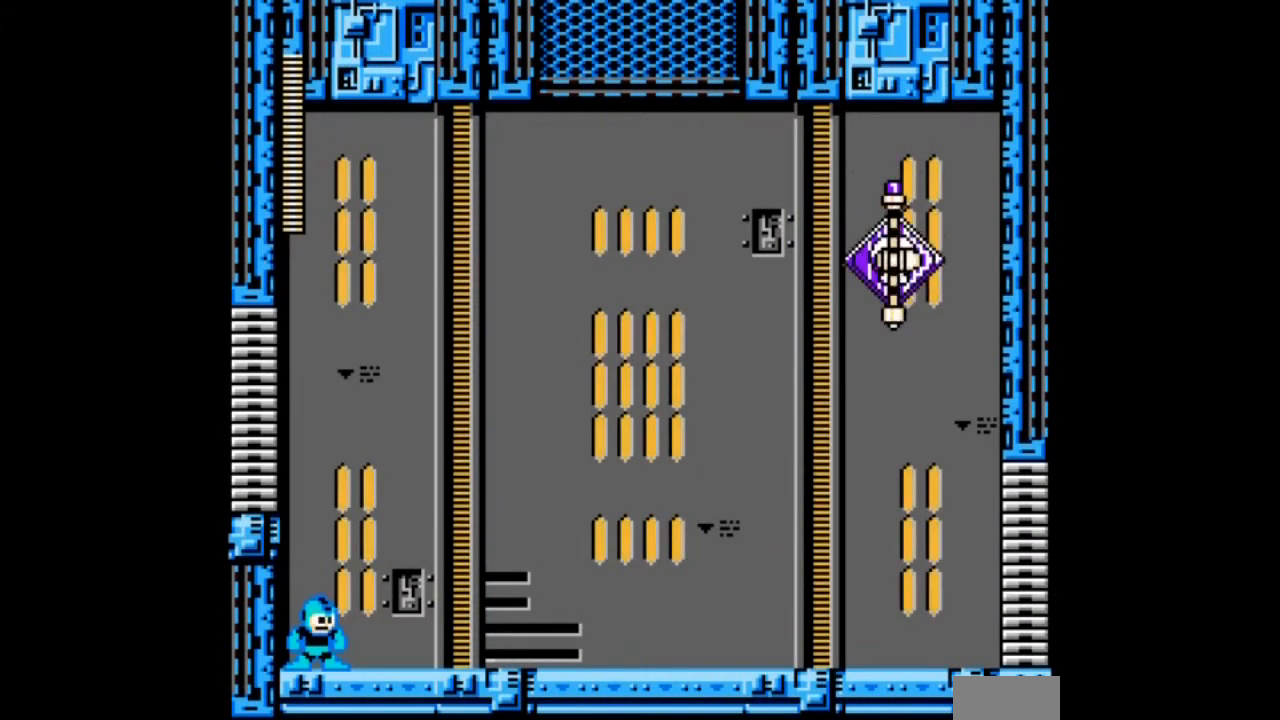
{"buttons": ["A"], "events": [[66, "DPAD_RIGHT", "up"]]}
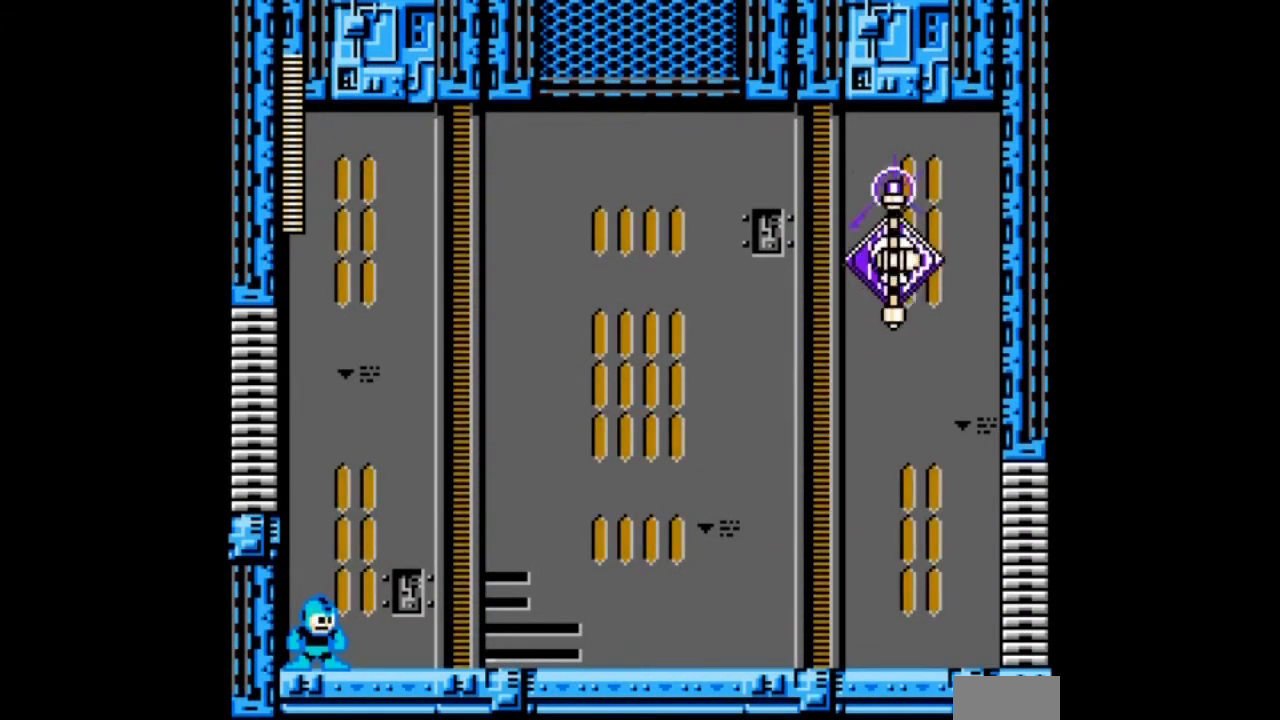
{"buttons": ["A"], "events": []}
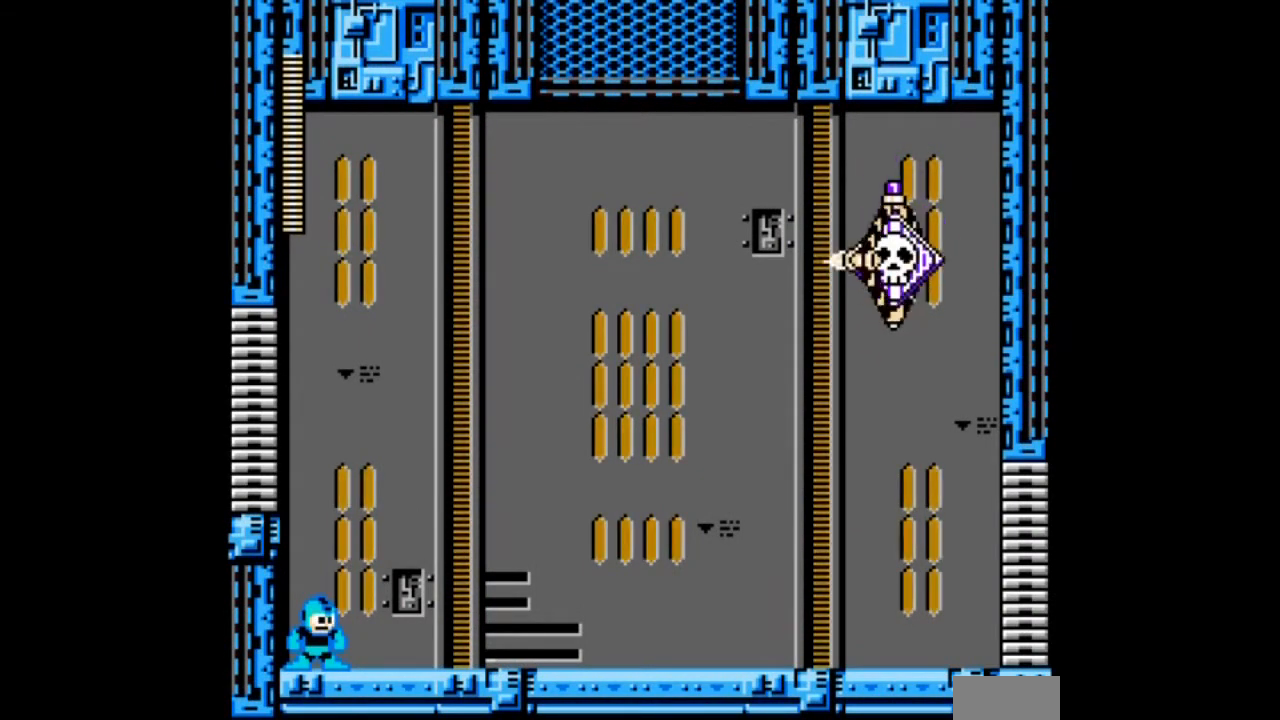
{"buttons": ["A"], "events": []}
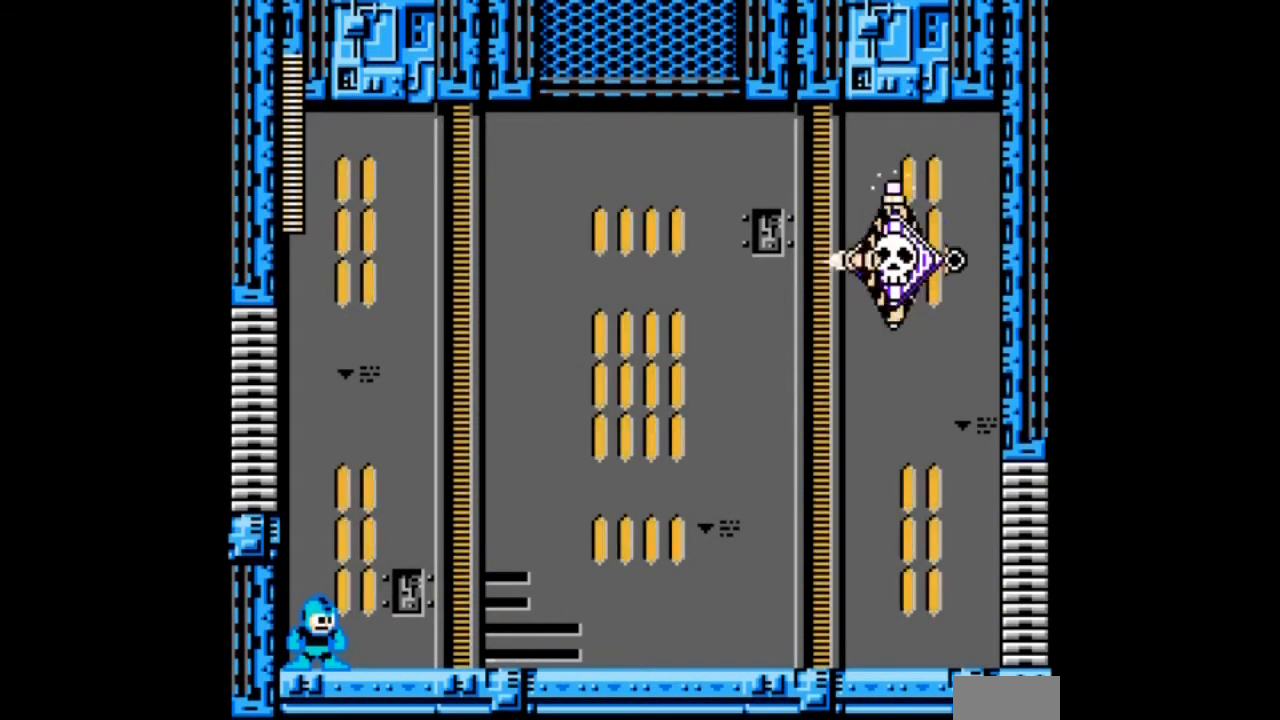
{"buttons": ["A"], "events": [[134, "DPAD_RIGHT", "down"], [467, "DPAD_RIGHT", "up"]]}
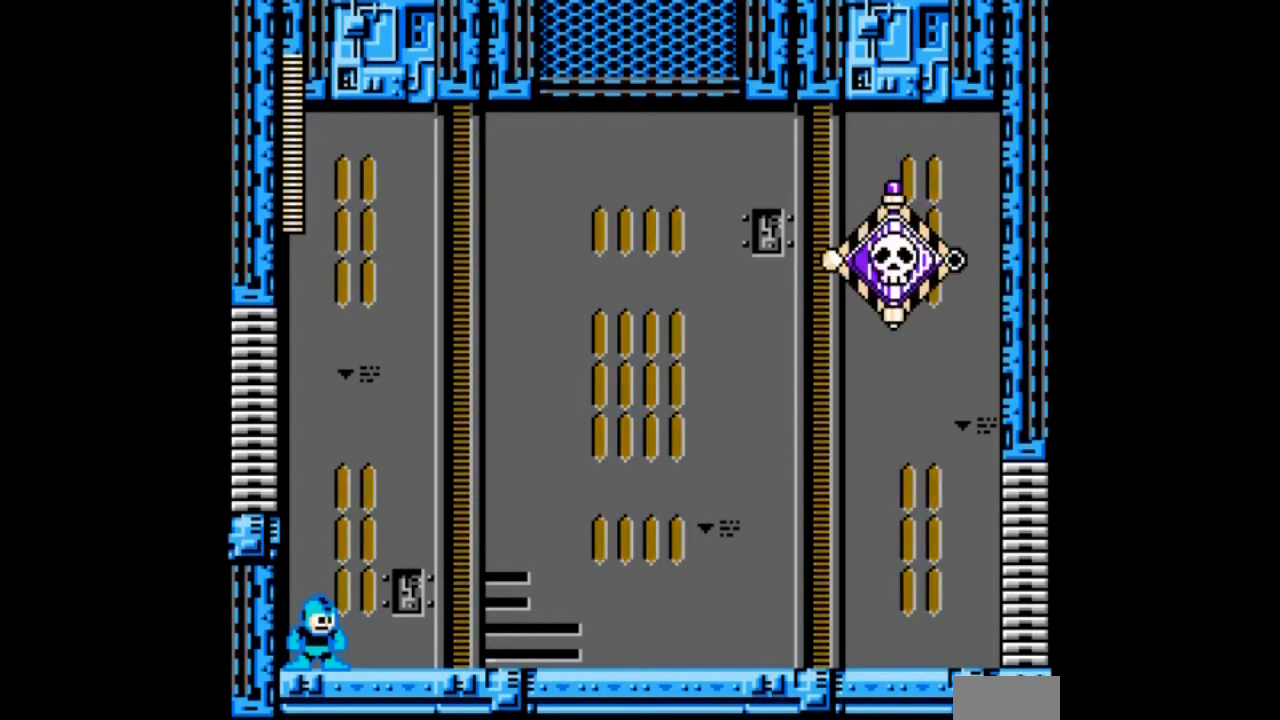
{"buttons": ["A"], "events": []}
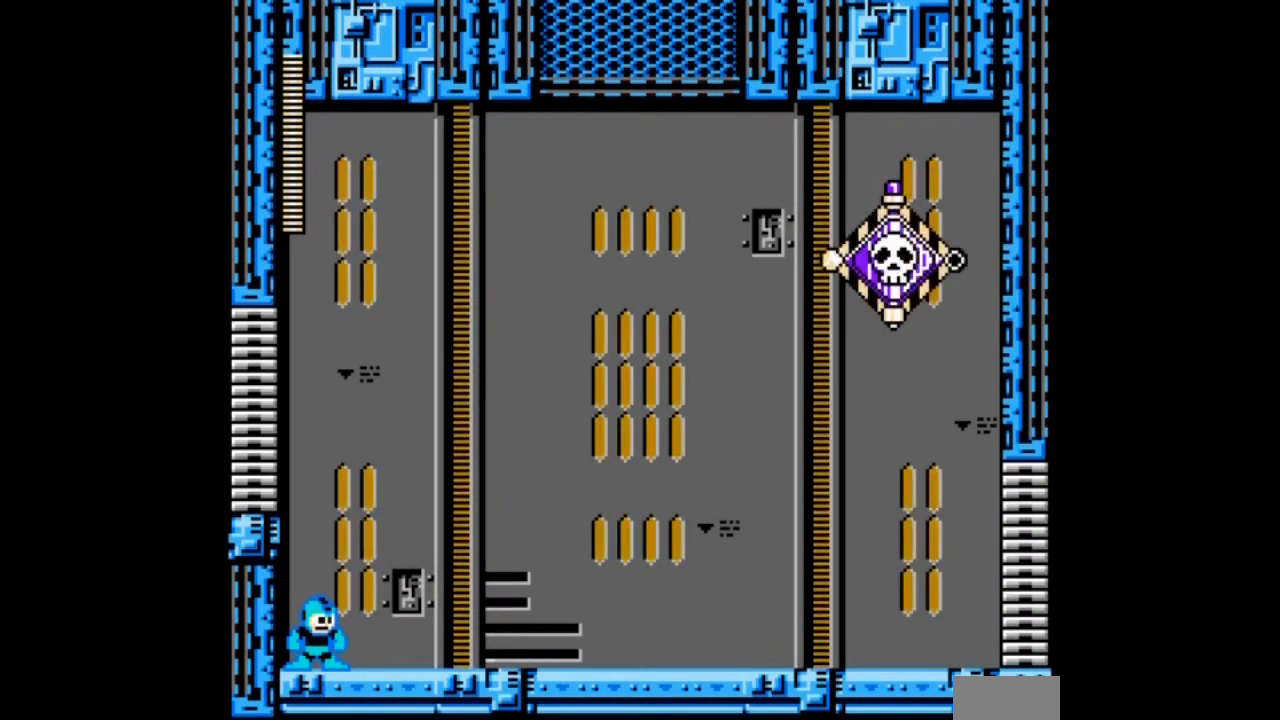
{"buttons": ["A"], "events": []}
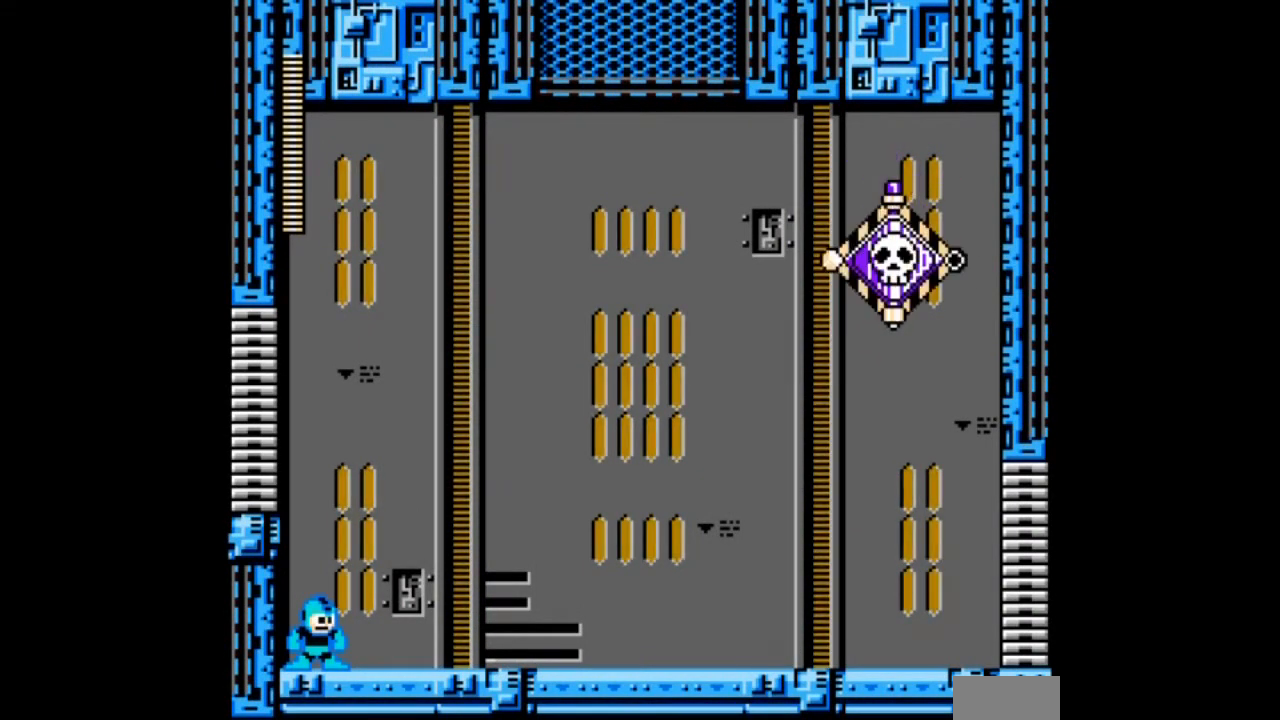
{"buttons": ["A"], "events": [[167, "DPAD_RIGHT", "down"], [400, "DPAD_RIGHT", "up"]]}
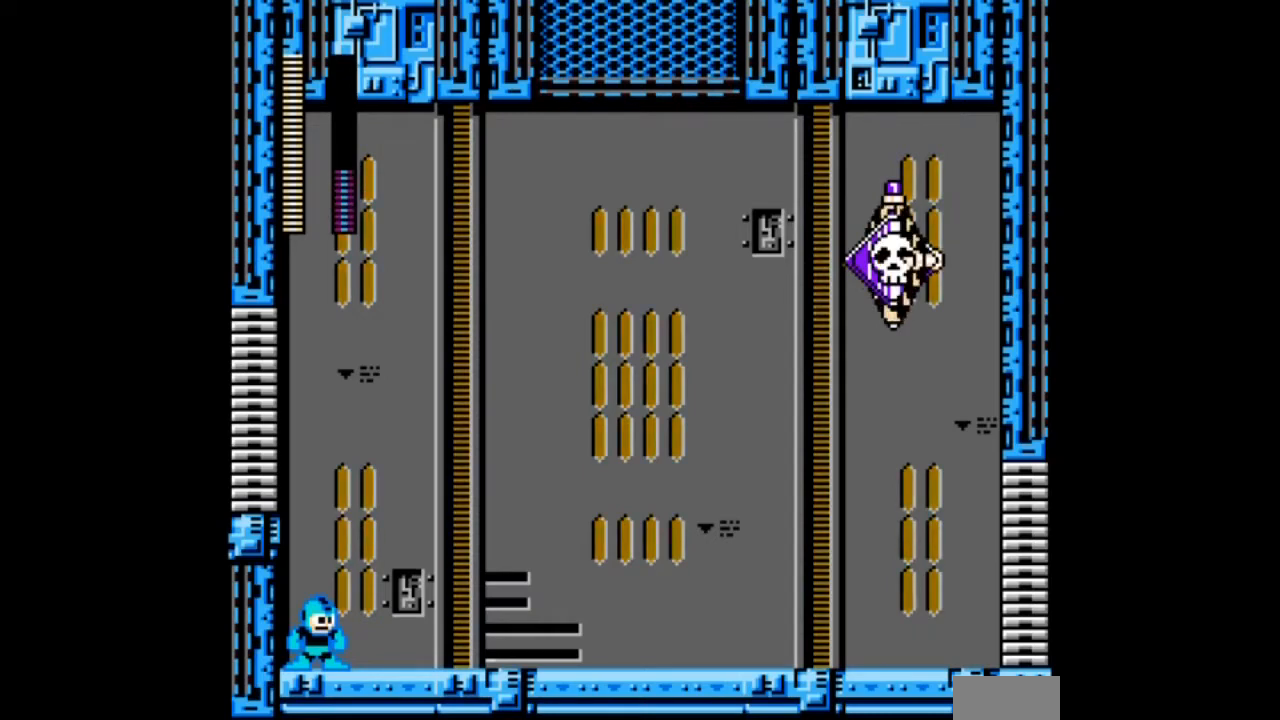
{"buttons": ["A"], "events": []}
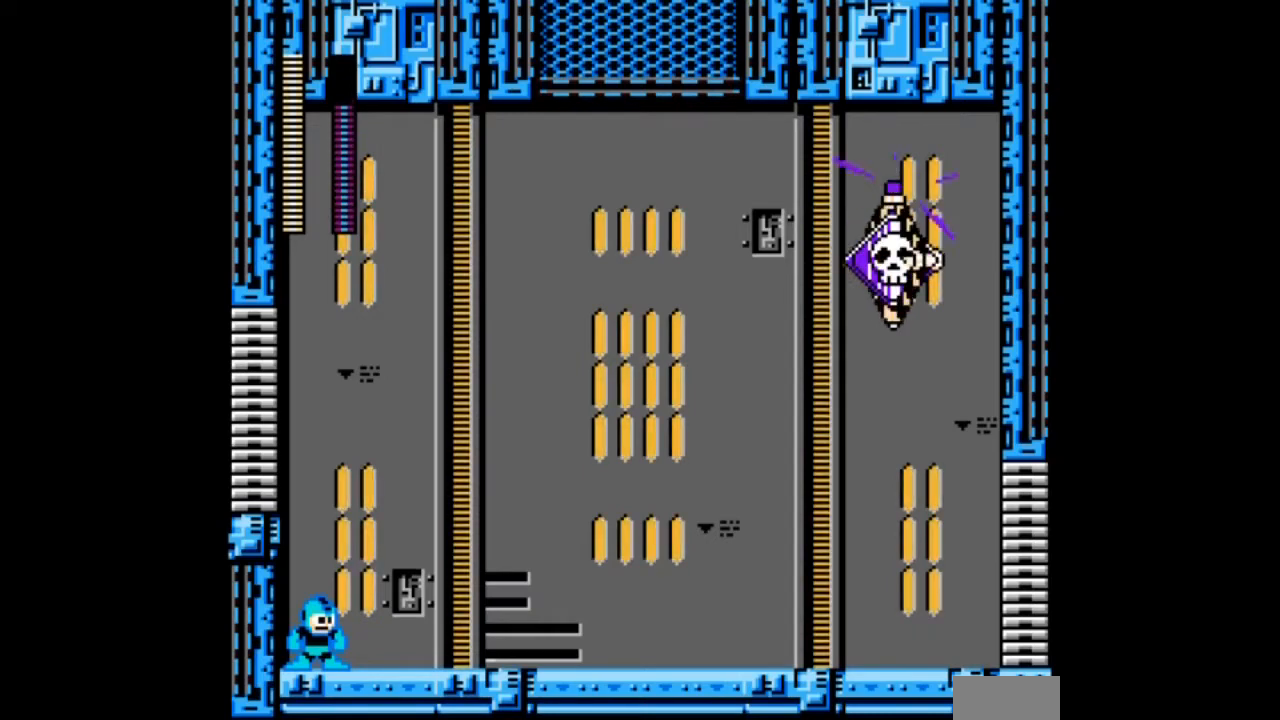
{"buttons": ["A"], "events": []}
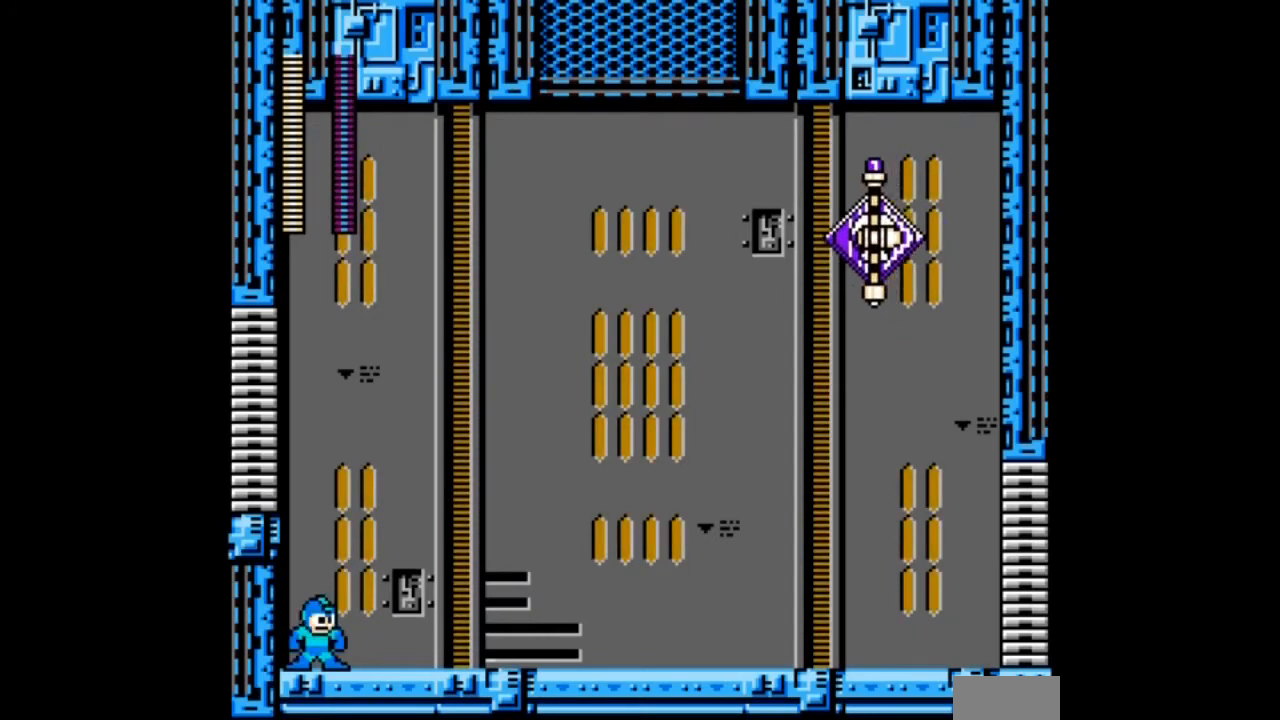
{"buttons": ["A"], "events": []}
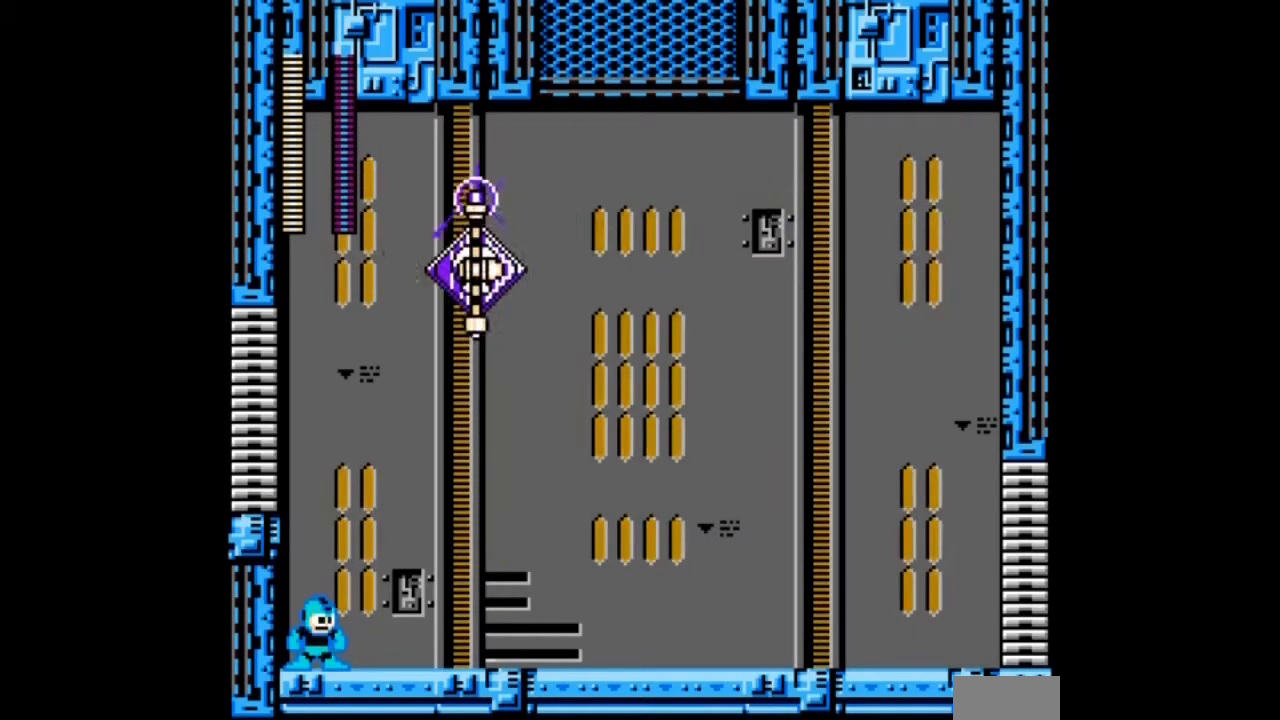
{"buttons": ["A", "DPAD_DOWN", "DPAD_RIGHT"], "events": [[166, "DPAD_RIGHT", "down"], [267, "DPAD_DOWN", "down"]]}